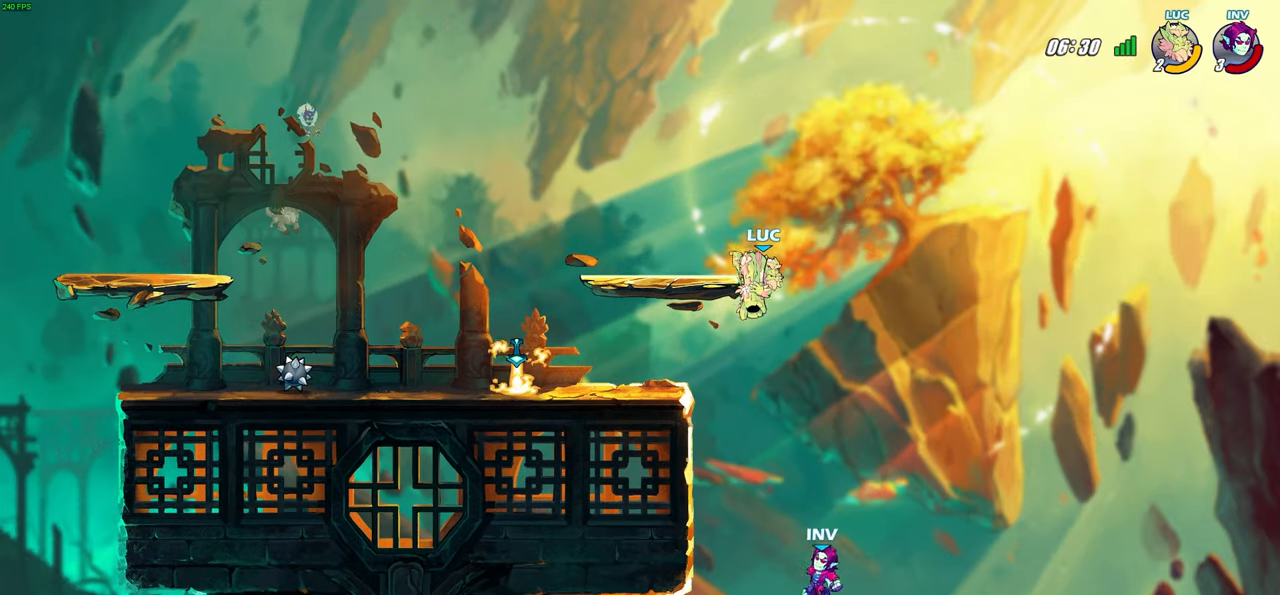
Gameplay with a controller (PlayStation layout); each line is a JSON object with the inputs held at the frame after it. "events" lists button and stick changes between this image and that frame as [ms after this image, input, new state], when the widget could be followed in between. Not read: R1.
{"buttons": [], "left_stick": "center", "right_stick": "center", "events": [[217, "CIRCLE", "up"], [400, "left_stick", "center"]]}
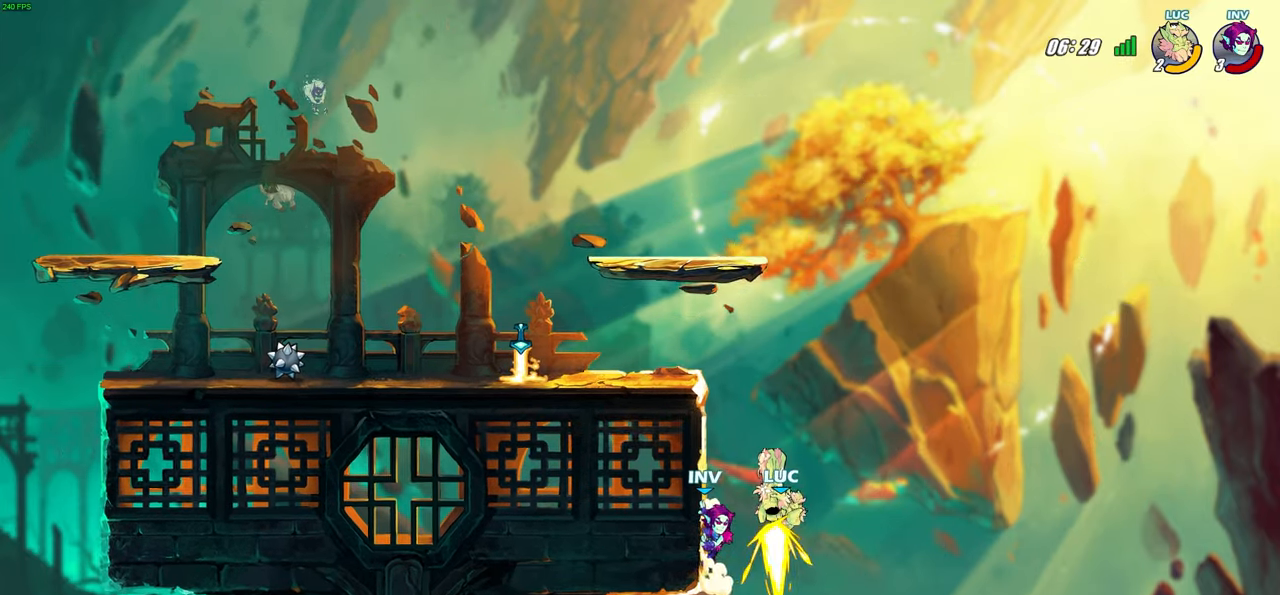
{"buttons": [], "left_stick": "right", "right_stick": "center", "events": [[83, "left_stick", "up-right"], [167, "left_stick", "right"]]}
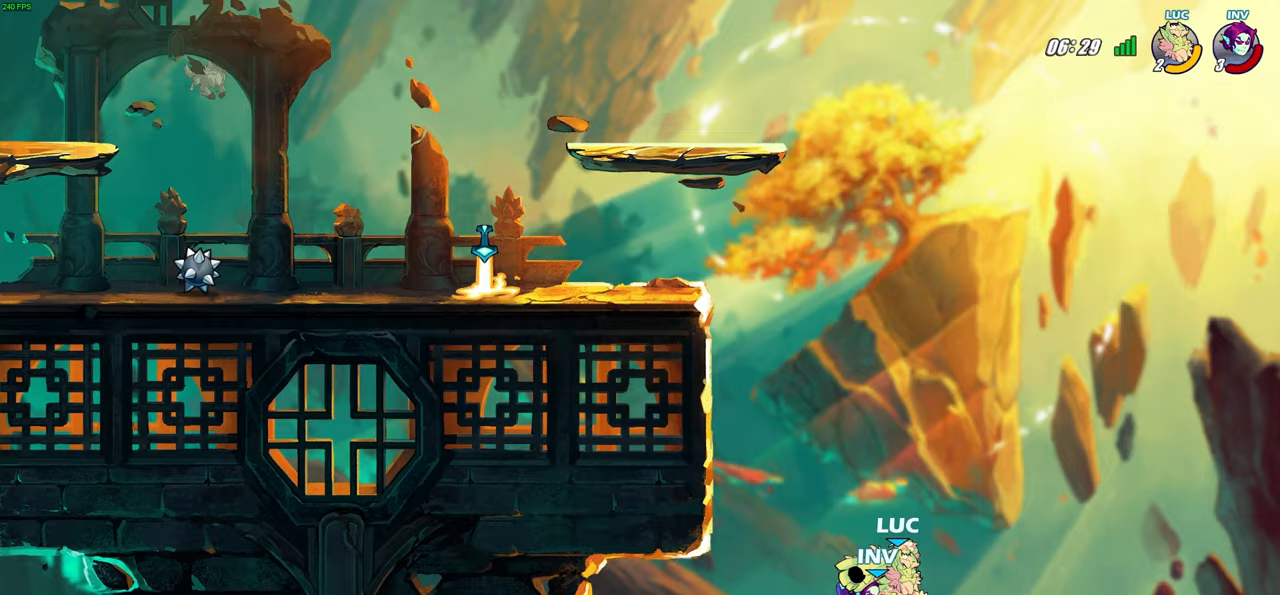
{"buttons": [], "left_stick": "up-left", "right_stick": "center", "events": [[200, "CROSS", "down"], [250, "left_stick", "up-left"], [350, "CROSS", "up"]]}
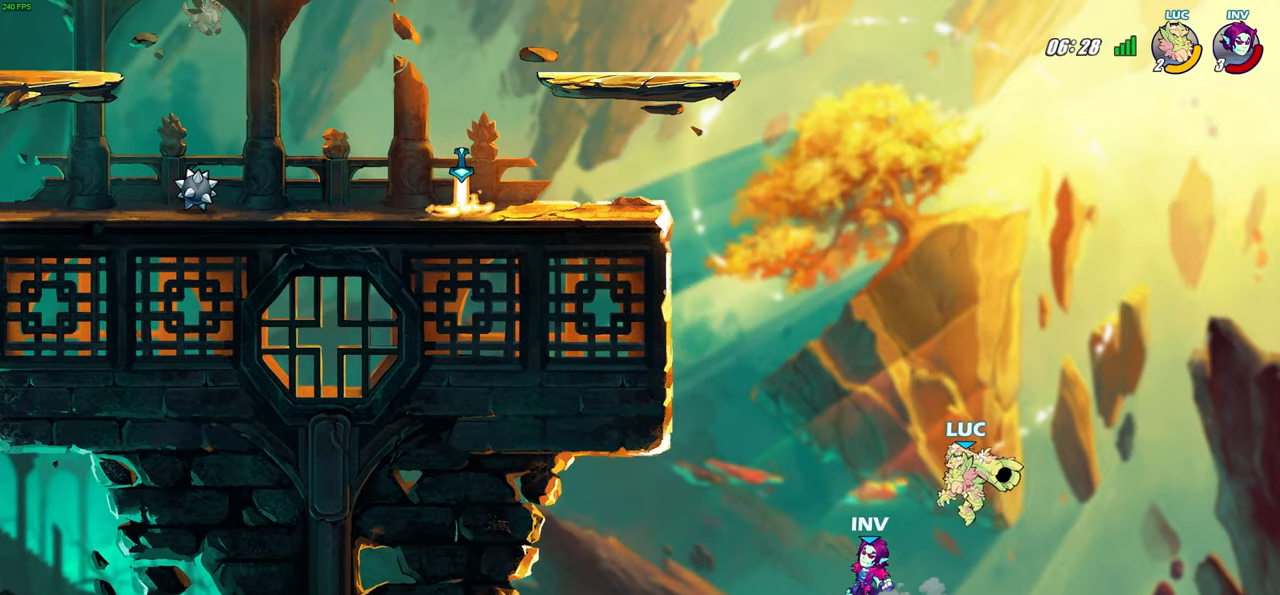
{"buttons": [], "left_stick": "up", "right_stick": "center", "events": [[50, "left_stick", "left"], [83, "SQUARE", "down"], [183, "SQUARE", "up"], [500, "left_stick", "up"]]}
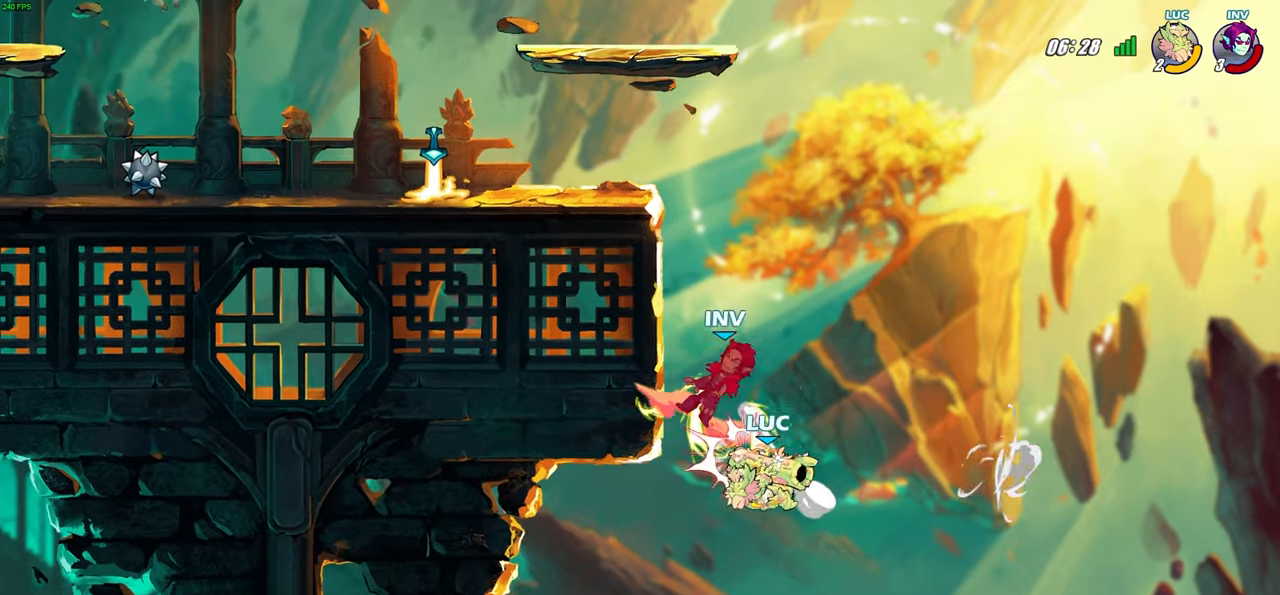
{"buttons": ["R2"], "left_stick": "up-left", "right_stick": "center", "events": [[100, "R2", "down"], [433, "left_stick", "up-left"]]}
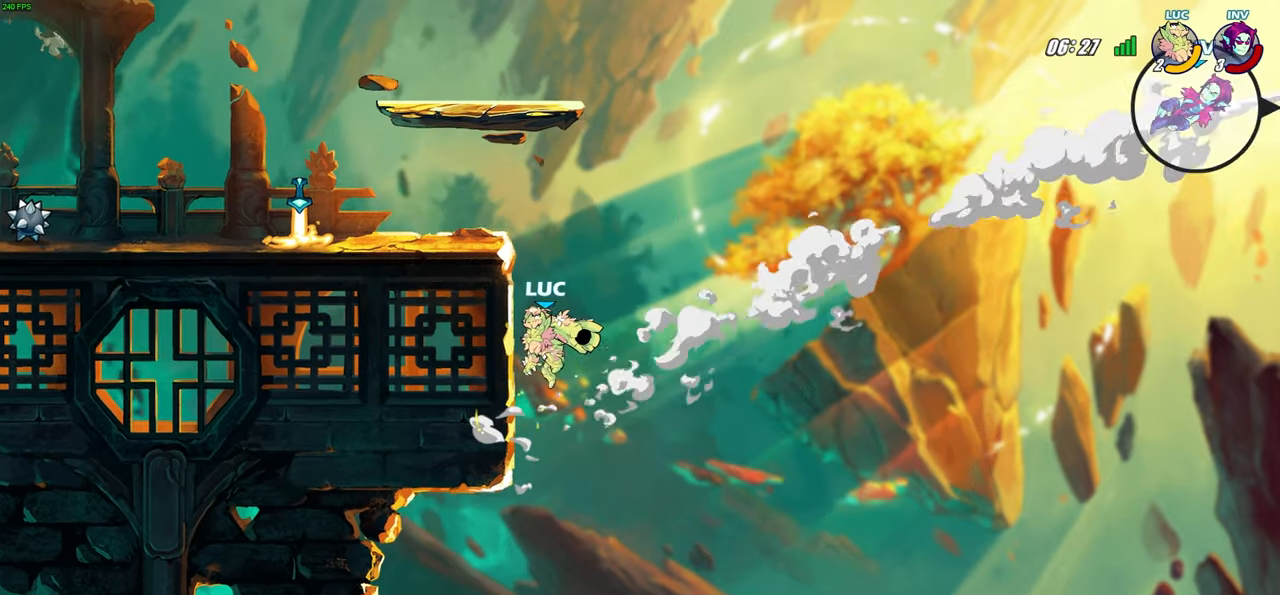
{"buttons": [], "left_stick": "up-left", "right_stick": "center", "events": [[117, "R2", "up"]]}
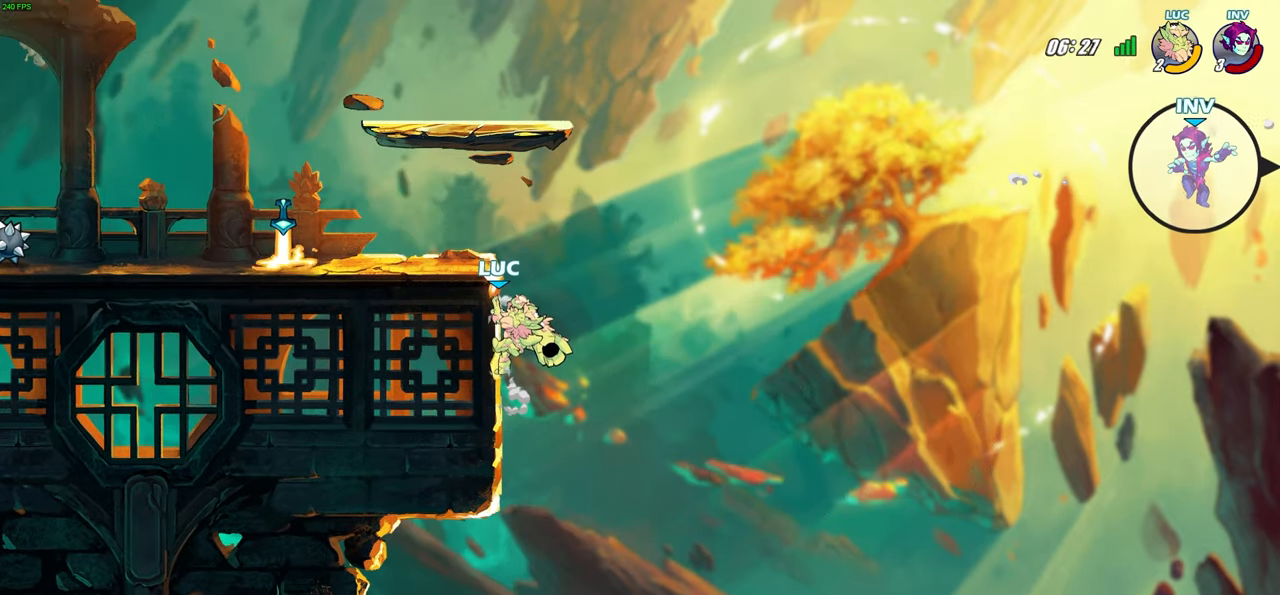
{"buttons": [], "left_stick": "up-left", "right_stick": "center", "events": []}
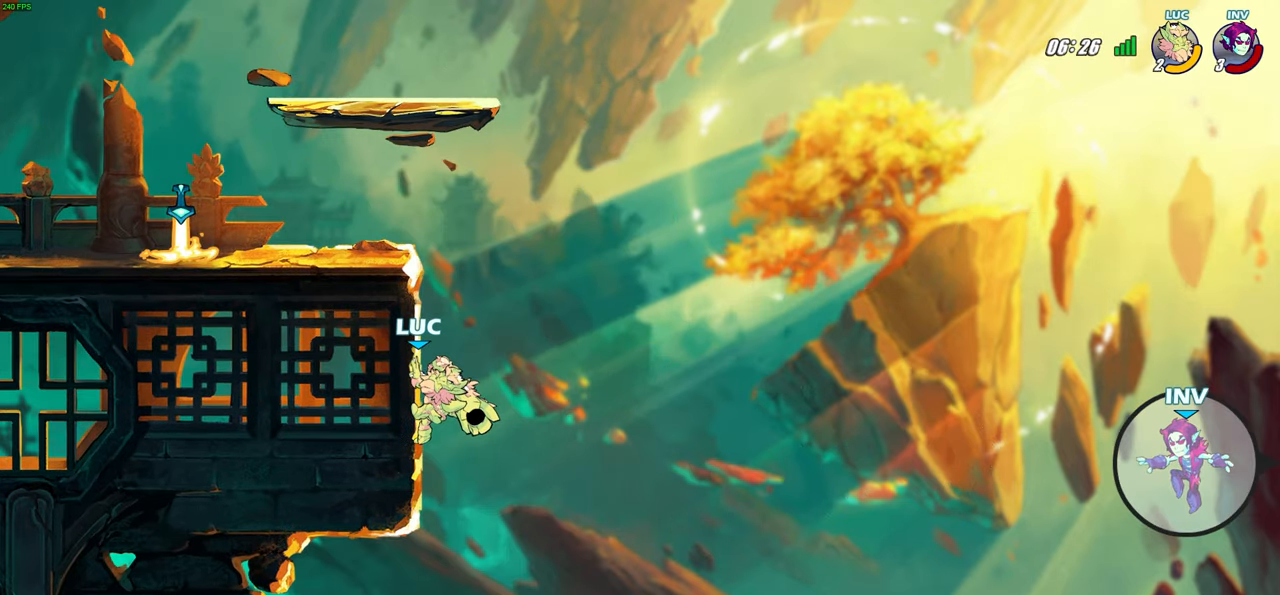
{"buttons": [], "left_stick": "up-right", "right_stick": "center", "events": [[450, "left_stick", "up-right"]]}
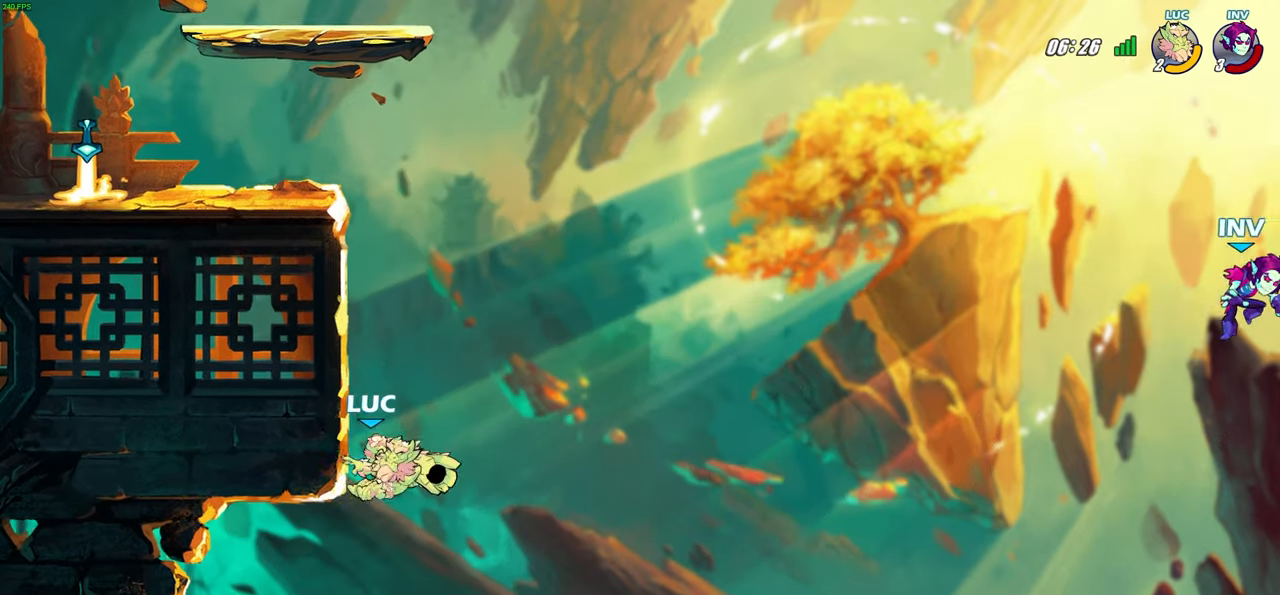
{"buttons": ["SQUARE"], "left_stick": "down-right", "right_stick": "center", "events": [[50, "CROSS", "down"], [217, "CROSS", "up"], [433, "left_stick", "down-right"], [483, "SQUARE", "down"]]}
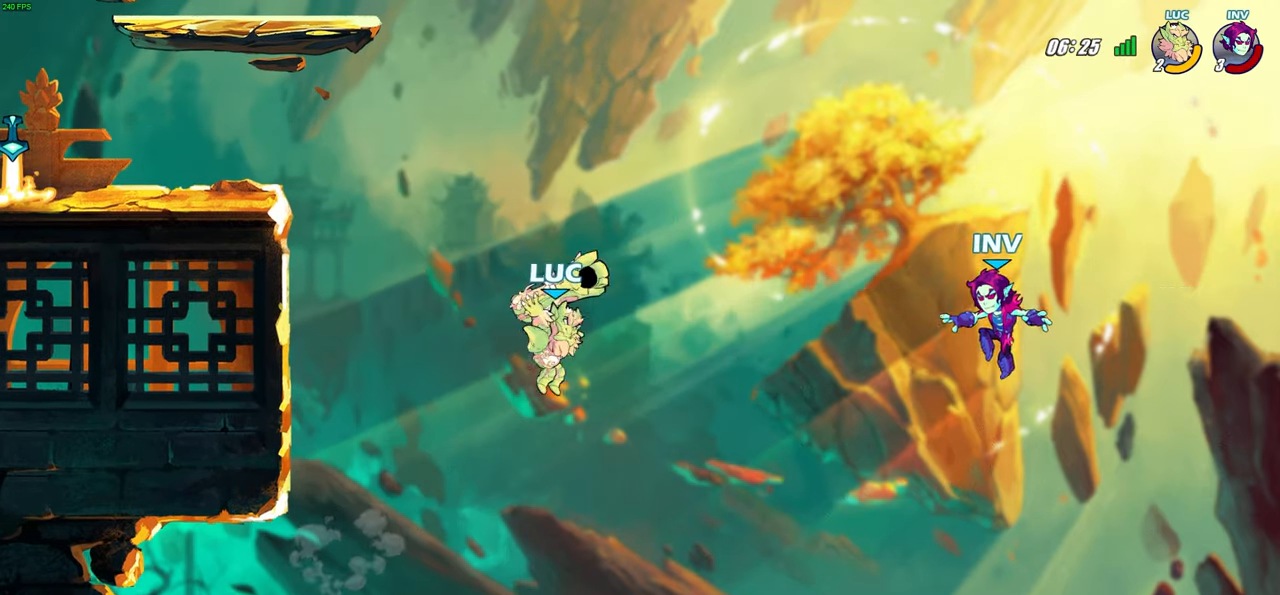
{"buttons": [], "left_stick": "left", "right_stick": "center", "events": [[100, "SQUARE", "up"], [300, "left_stick", "center"], [433, "left_stick", "left"]]}
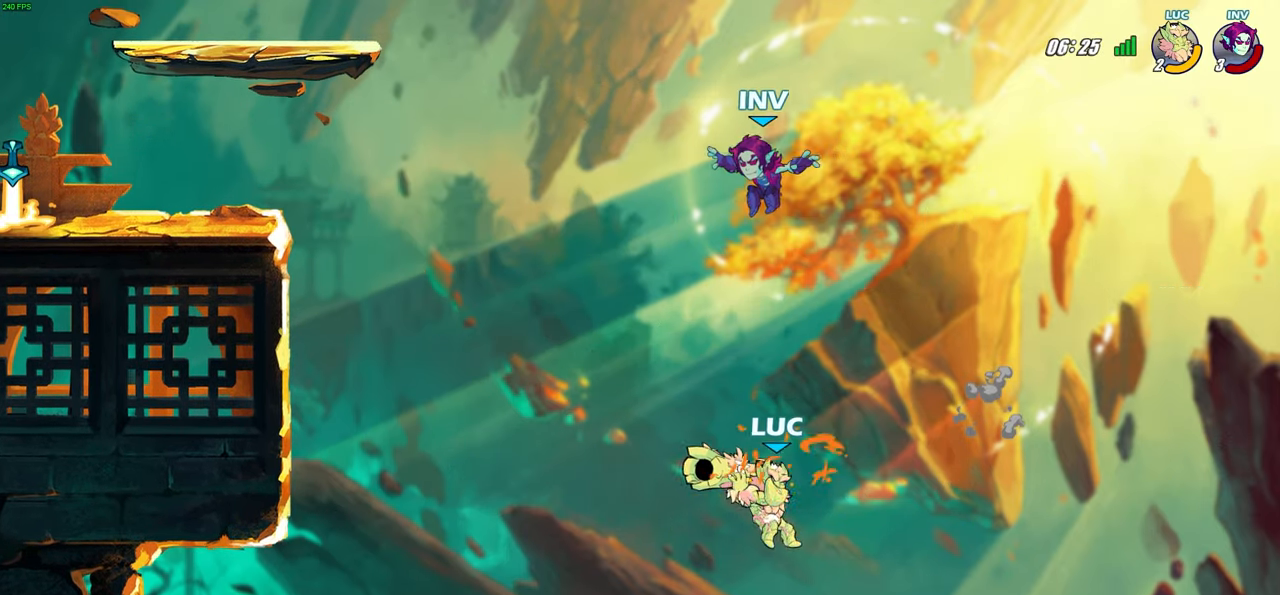
{"buttons": [], "left_stick": "left", "right_stick": "center", "events": [[200, "CROSS", "down"], [367, "CROSS", "up"]]}
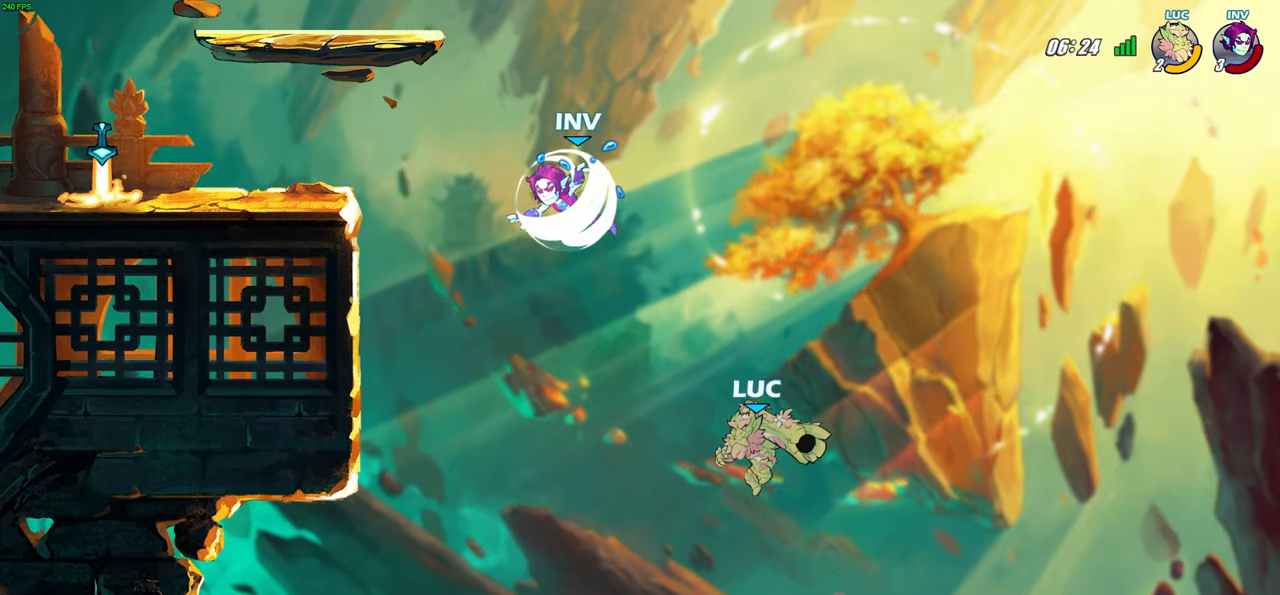
{"buttons": [], "left_stick": "left", "right_stick": "center", "events": [[167, "CIRCLE", "down"], [167, "left_stick", "center"], [283, "CIRCLE", "up"], [350, "left_stick", "left"]]}
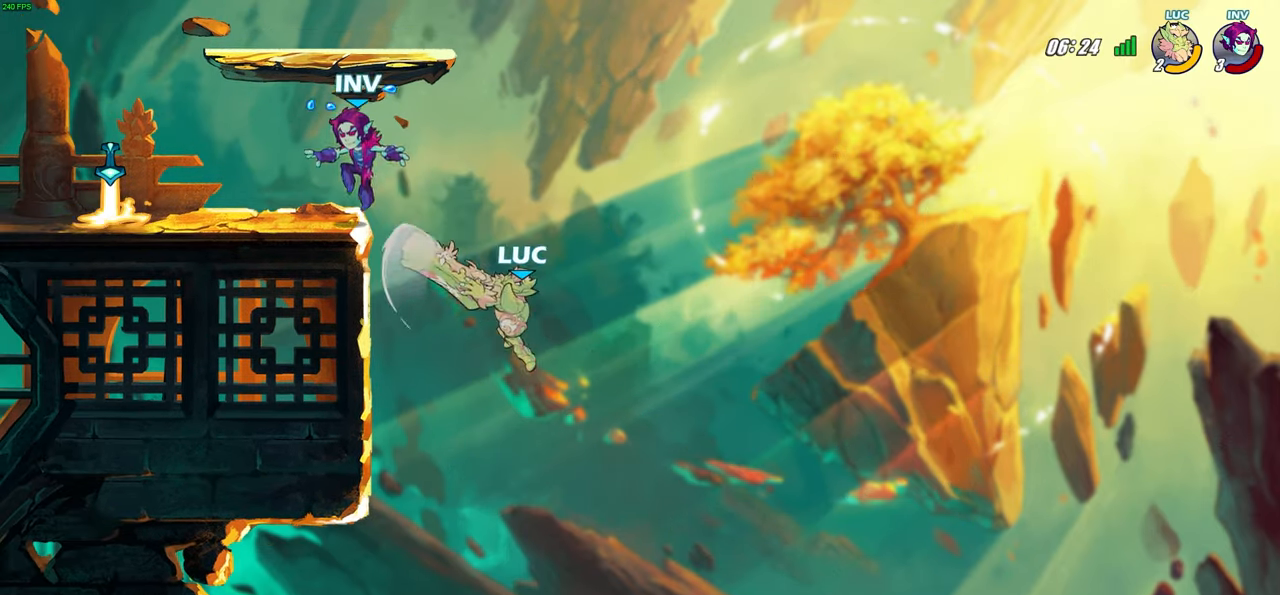
{"buttons": [], "left_stick": "left", "right_stick": "center", "events": []}
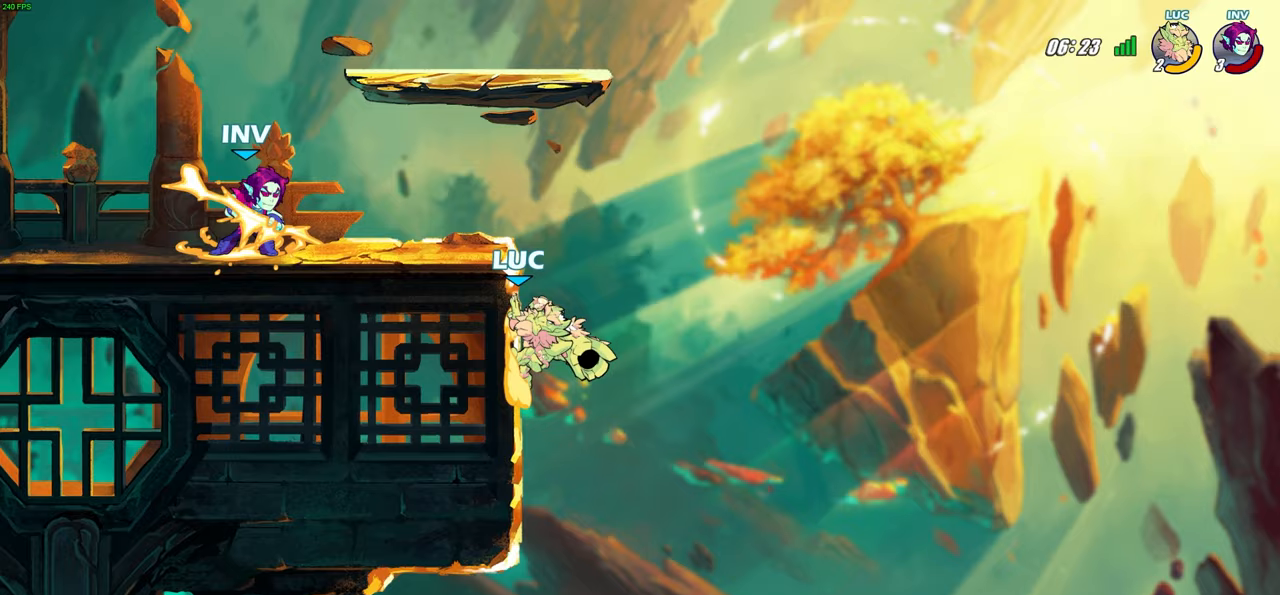
{"buttons": [], "left_stick": "center", "right_stick": "center", "events": [[150, "left_stick", "right"], [267, "left_stick", "up-left"], [283, "CROSS", "down"], [333, "CROSS", "up"], [350, "CIRCLE", "down"], [467, "CIRCLE", "up"], [467, "left_stick", "center"]]}
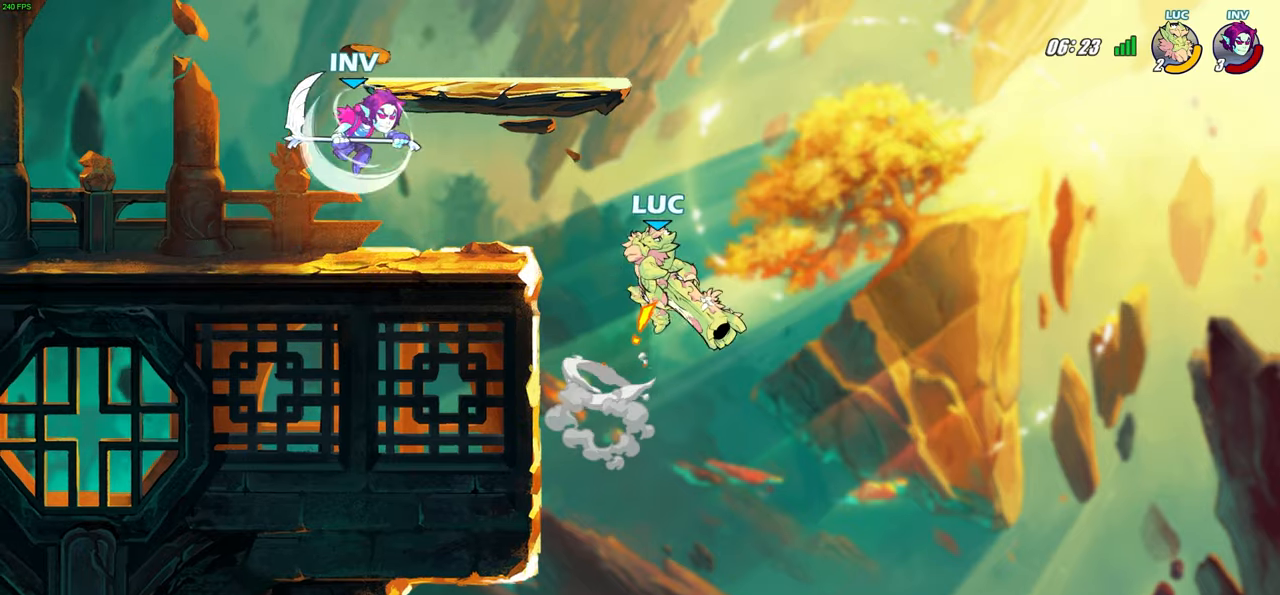
{"buttons": ["CROSS"], "left_stick": "up-right", "right_stick": "center", "events": [[183, "left_stick", "up-left"], [283, "left_stick", "center"], [383, "left_stick", "right"], [500, "CROSS", "down"], [500, "left_stick", "up-right"]]}
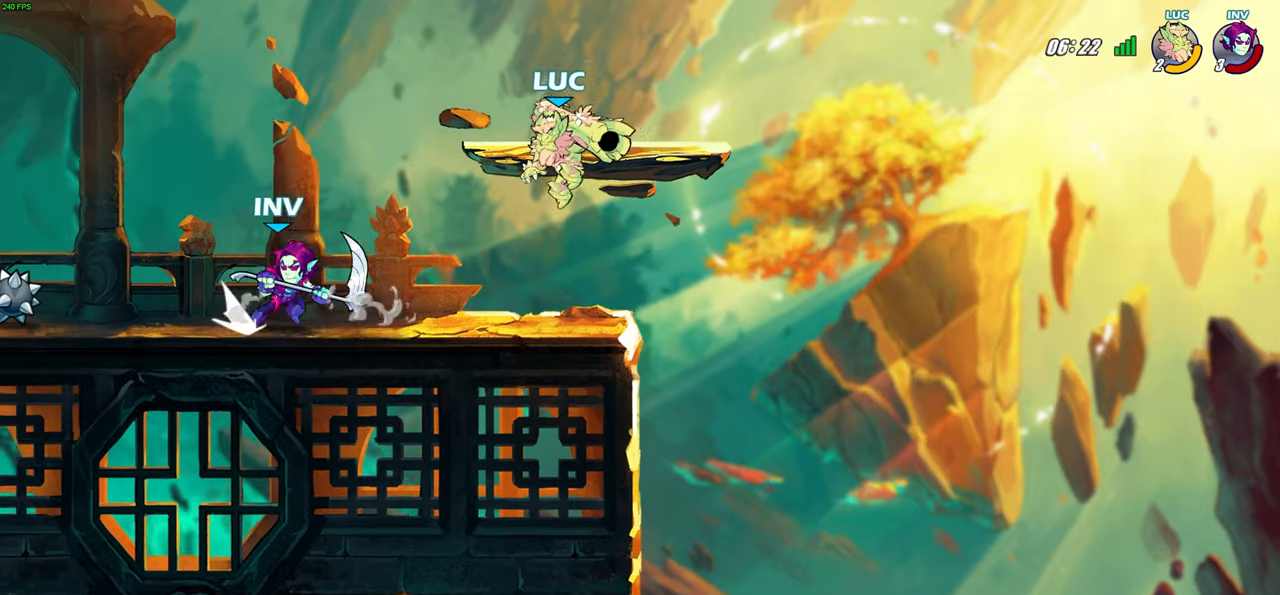
{"buttons": [], "left_stick": "left", "right_stick": "center", "events": [[100, "R2", "down"], [217, "CROSS", "up"], [217, "left_stick", "up-left"], [300, "left_stick", "left"], [367, "R2", "up"]]}
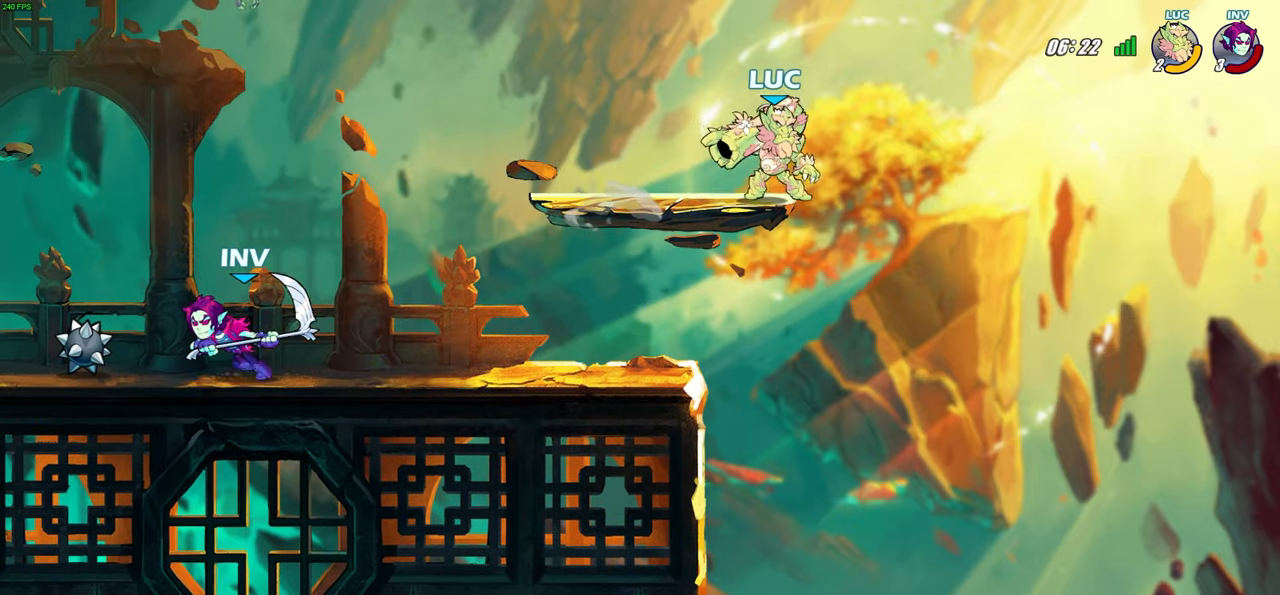
{"buttons": ["SQUARE"], "left_stick": "left", "right_stick": "center", "events": [[83, "left_stick", "down-left"], [267, "left_stick", "down-right"], [417, "L3", "down"], [417, "left_stick", "left"], [467, "SQUARE", "down"], [483, "L3", "up"]]}
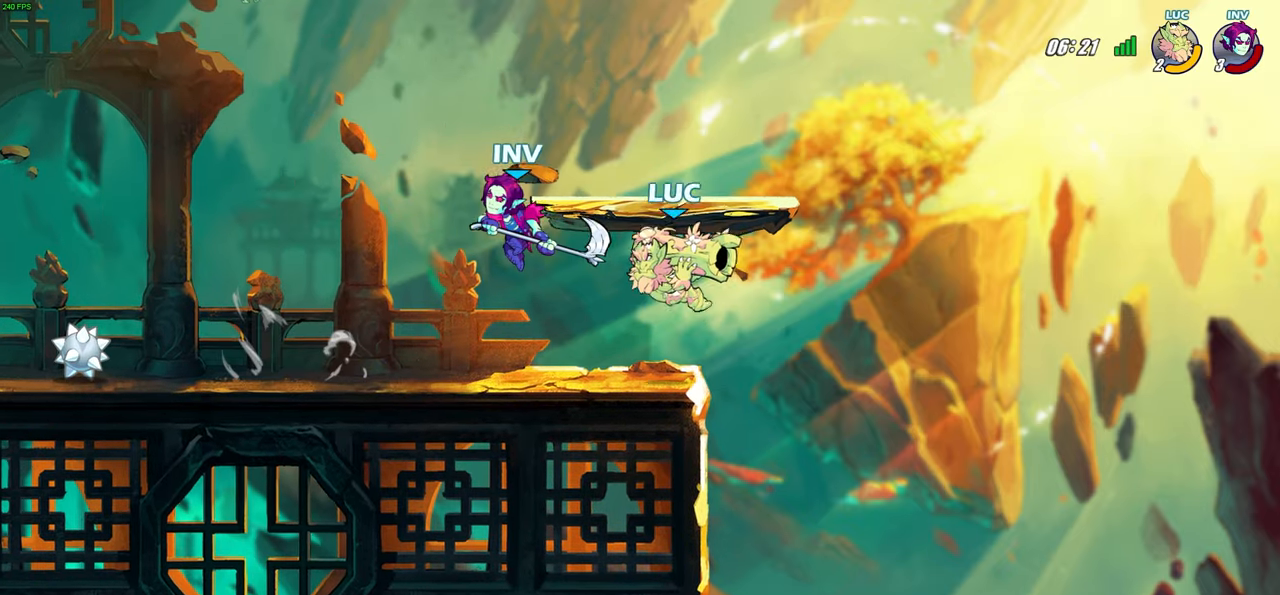
{"buttons": [], "left_stick": "up-left", "right_stick": "center", "events": [[50, "SQUARE", "up"], [117, "left_stick", "center"], [467, "left_stick", "up-left"]]}
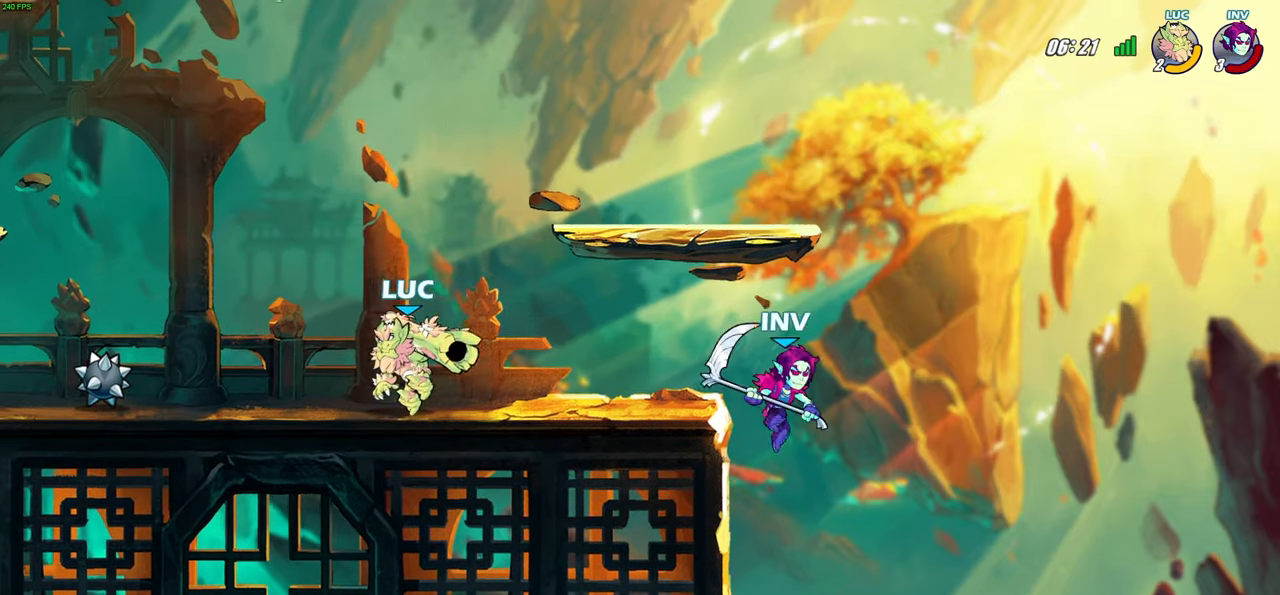
{"buttons": ["R2"], "left_stick": "right", "right_stick": "center", "events": [[200, "left_stick", "up-right"], [250, "left_stick", "right"], [317, "R2", "down"]]}
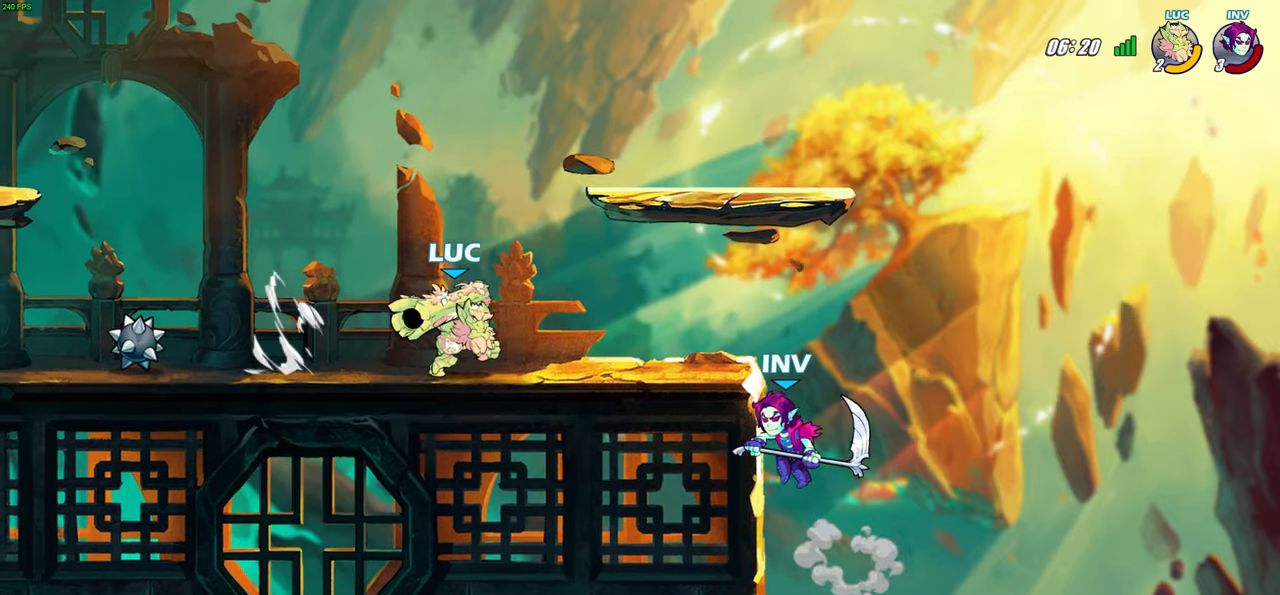
{"buttons": [], "left_stick": "center", "right_stick": "center", "events": [[33, "R2", "up"], [33, "left_stick", "down"], [67, "SQUARE", "down"], [150, "SQUARE", "up"], [300, "left_stick", "center"]]}
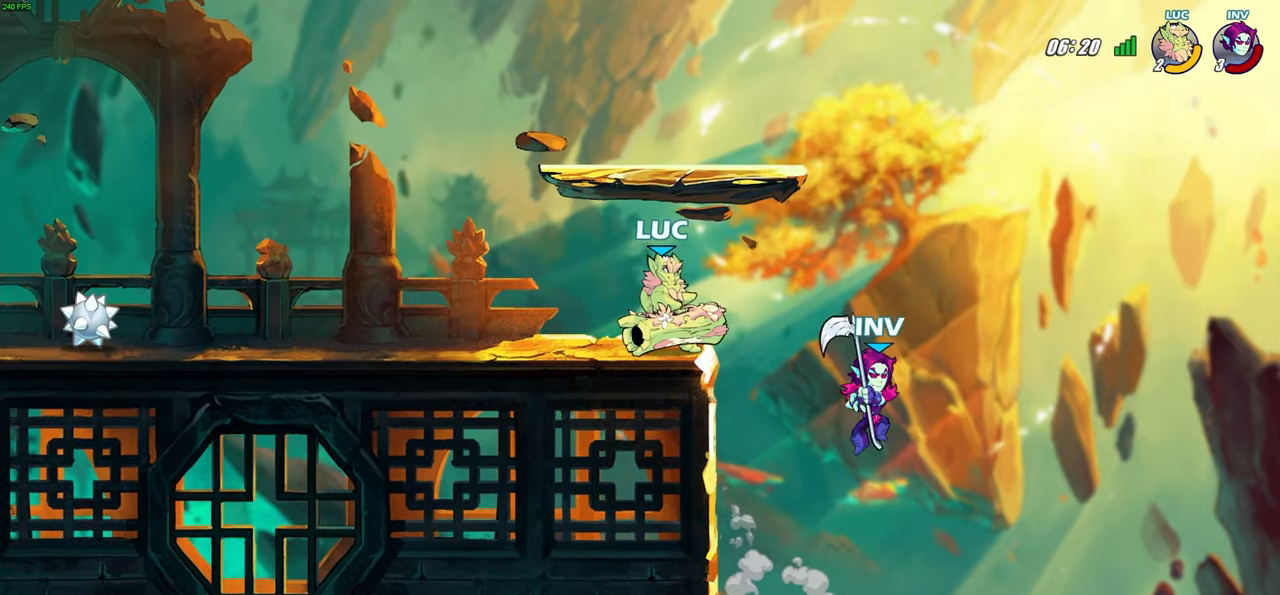
{"buttons": [], "left_stick": "center", "right_stick": "center", "events": [[150, "SQUARE", "down"], [250, "SQUARE", "up"]]}
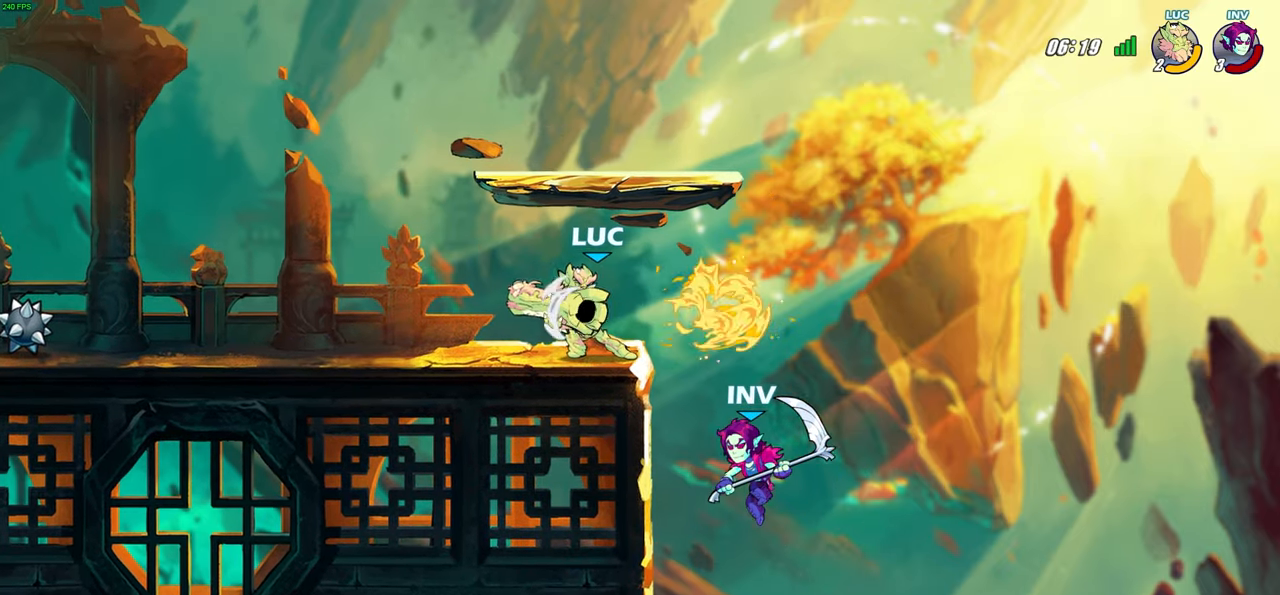
{"buttons": ["R2"], "left_stick": "up-left", "right_stick": "center", "events": [[150, "left_stick", "left"], [267, "CROSS", "down"], [283, "left_stick", "up-left"], [317, "R2", "down"], [433, "CROSS", "up"]]}
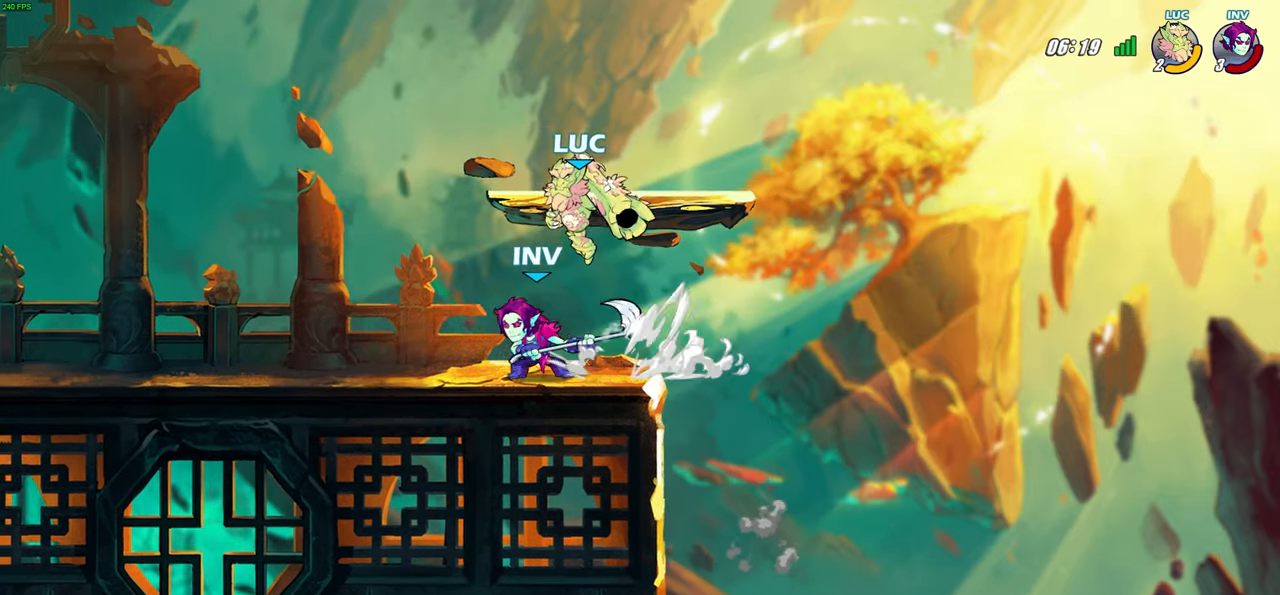
{"buttons": [], "left_stick": "left", "right_stick": "center", "events": [[100, "left_stick", "down-left"], [133, "R2", "up"], [300, "left_stick", "left"], [367, "SQUARE", "down"], [400, "L3", "down"], [450, "L3", "up"], [467, "SQUARE", "up"]]}
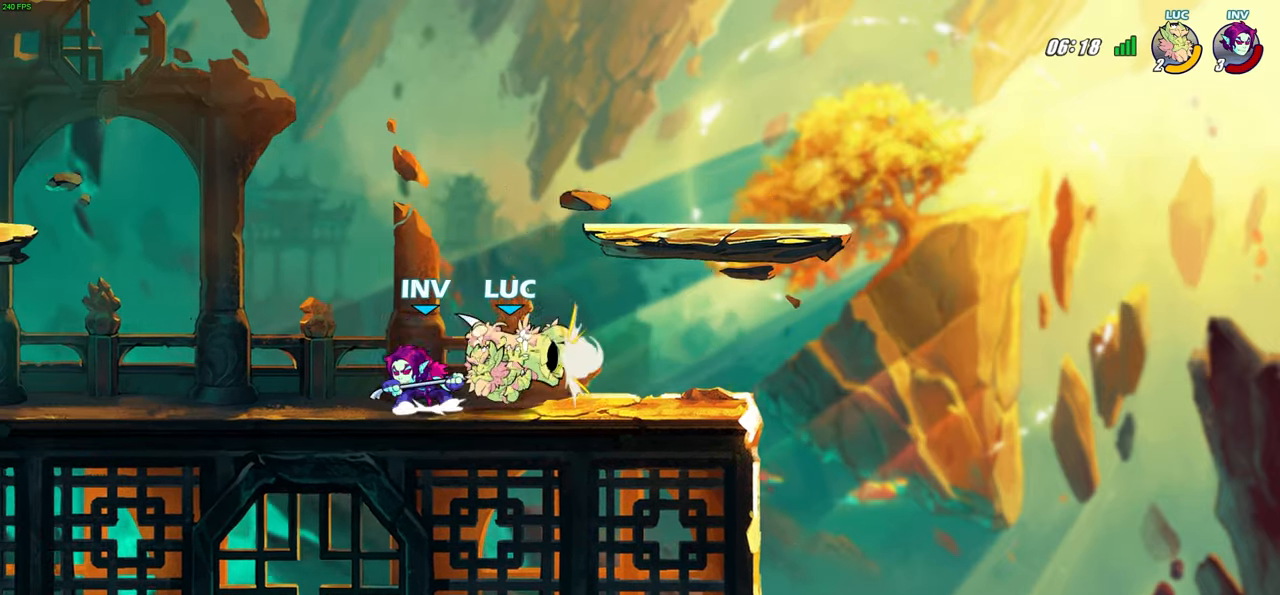
{"buttons": [], "left_stick": "center", "right_stick": "center", "events": [[50, "left_stick", "center"]]}
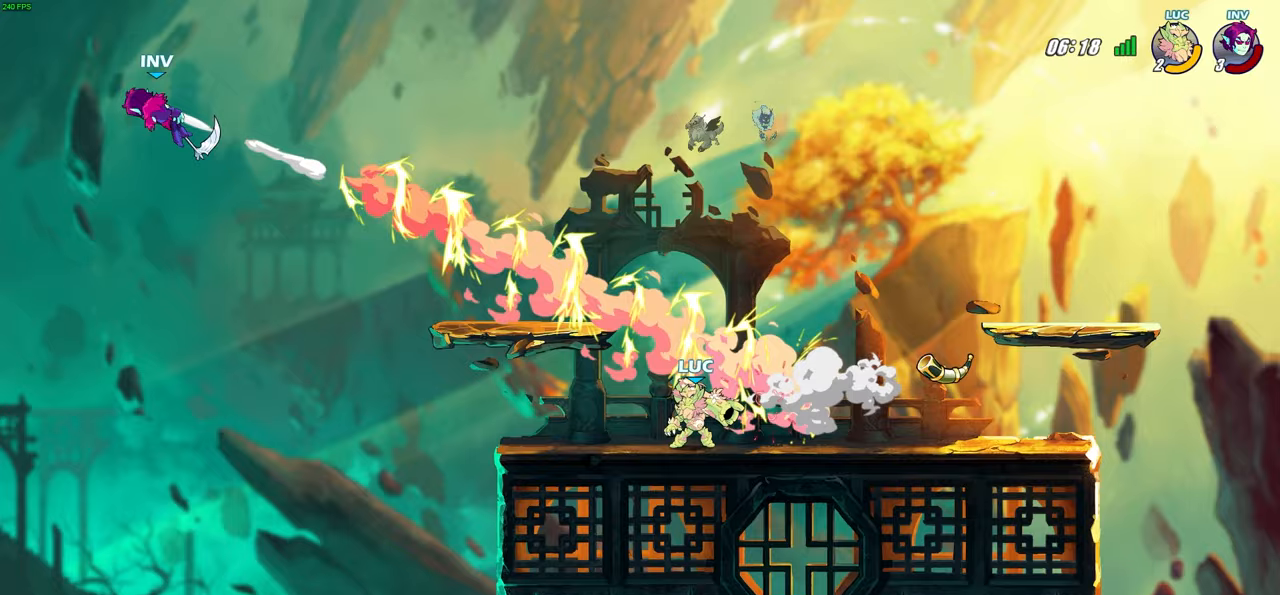
{"buttons": ["CIRCLE"], "left_stick": "center", "right_stick": "center", "events": [[300, "left_stick", "right"], [333, "CROSS", "down"], [417, "CIRCLE", "down"], [417, "CROSS", "up"], [417, "left_stick", "center"]]}
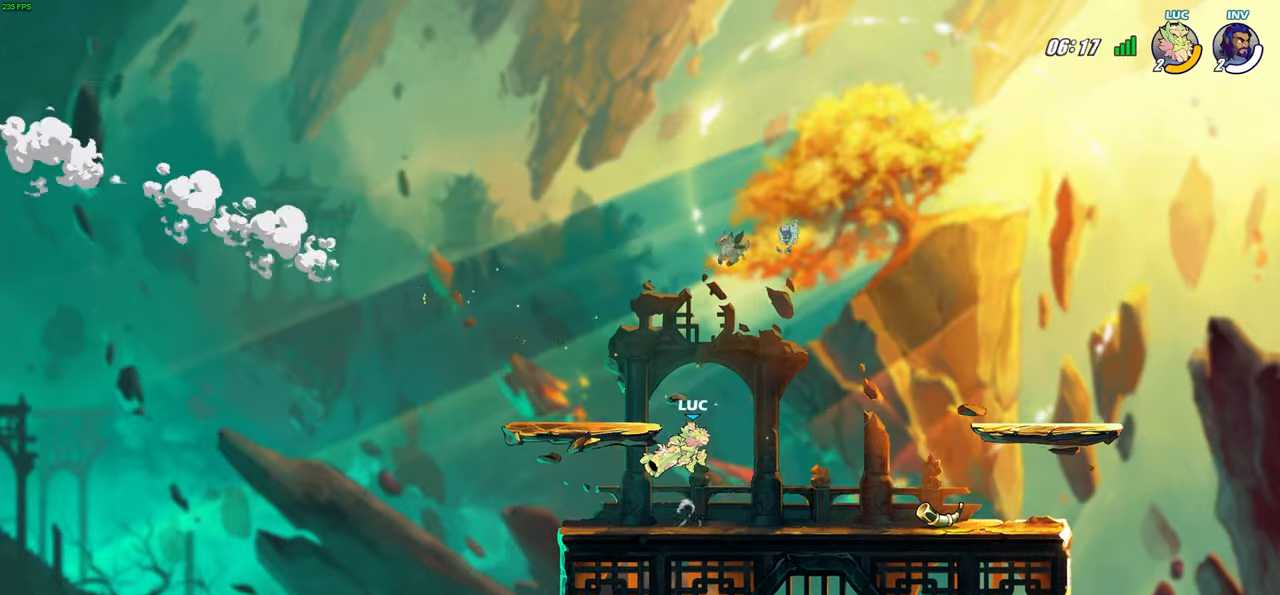
{"buttons": [], "left_stick": "left", "right_stick": "center", "events": [[83, "CIRCLE", "up"], [467, "left_stick", "left"]]}
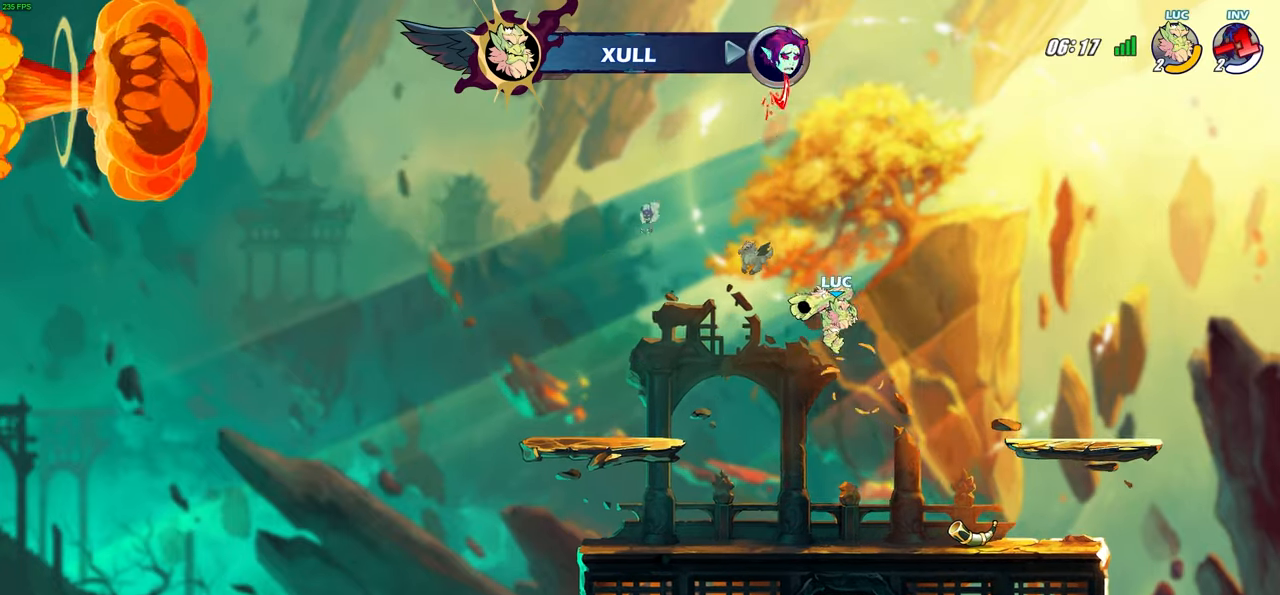
{"buttons": ["CIRCLE"], "left_stick": "down-left", "right_stick": "center", "events": [[100, "CROSS", "down"], [233, "CROSS", "up"], [250, "left_stick", "down-left"], [283, "CIRCLE", "down"]]}
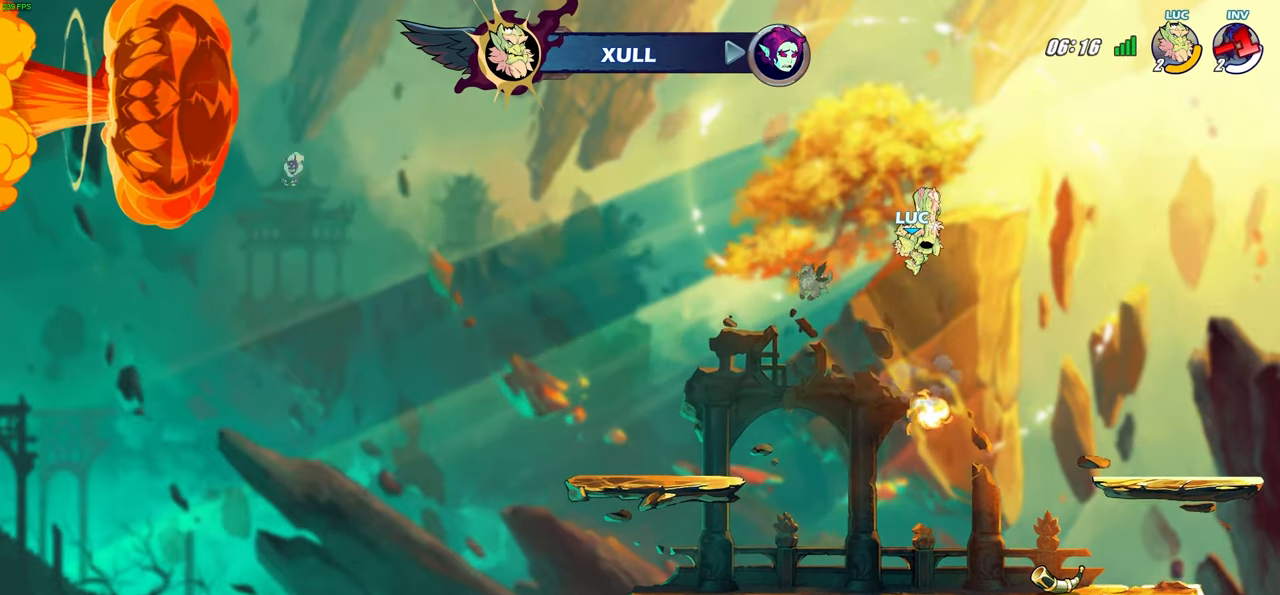
{"buttons": [], "left_stick": "center", "right_stick": "center", "events": [[100, "CIRCLE", "up"], [150, "left_stick", "center"]]}
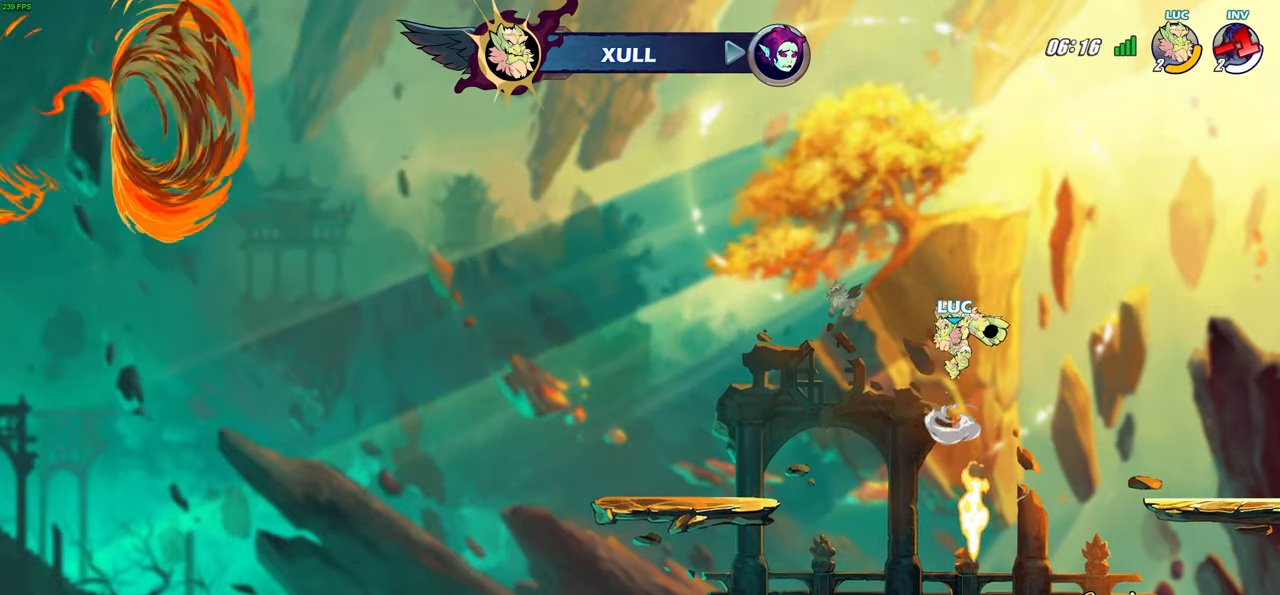
{"buttons": [], "left_stick": "up", "right_stick": "center", "events": [[150, "CROSS", "down"], [233, "SQUARE", "down"], [250, "CROSS", "up"], [267, "left_stick", "up"], [333, "SQUARE", "up"]]}
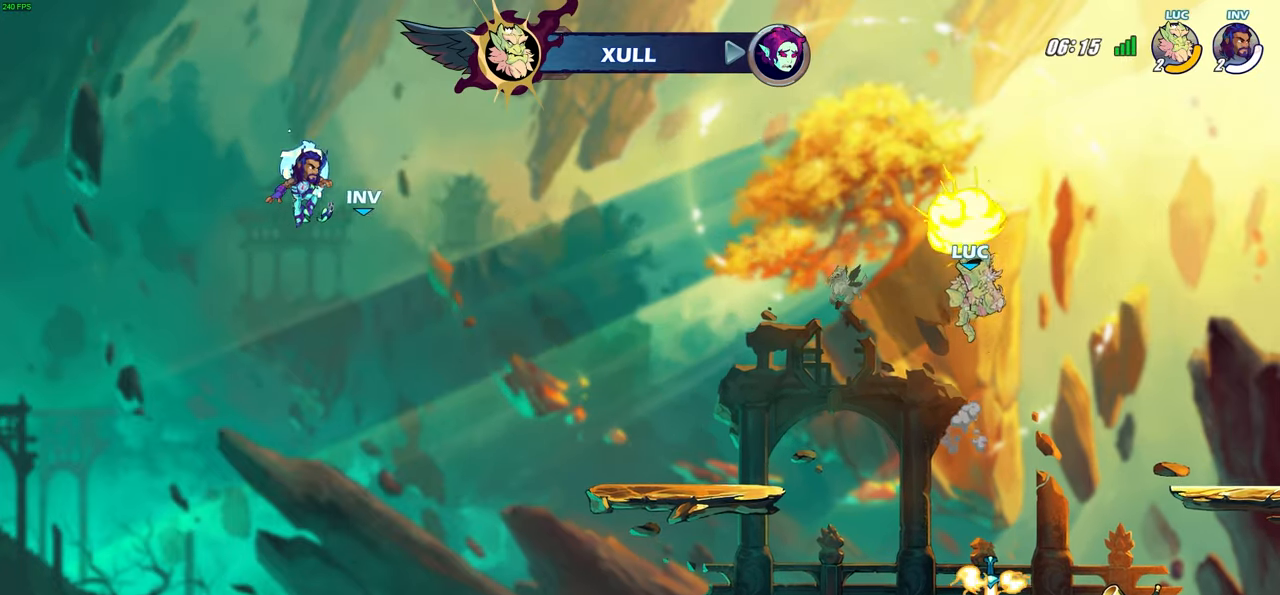
{"buttons": [], "left_stick": "up", "right_stick": "center", "events": []}